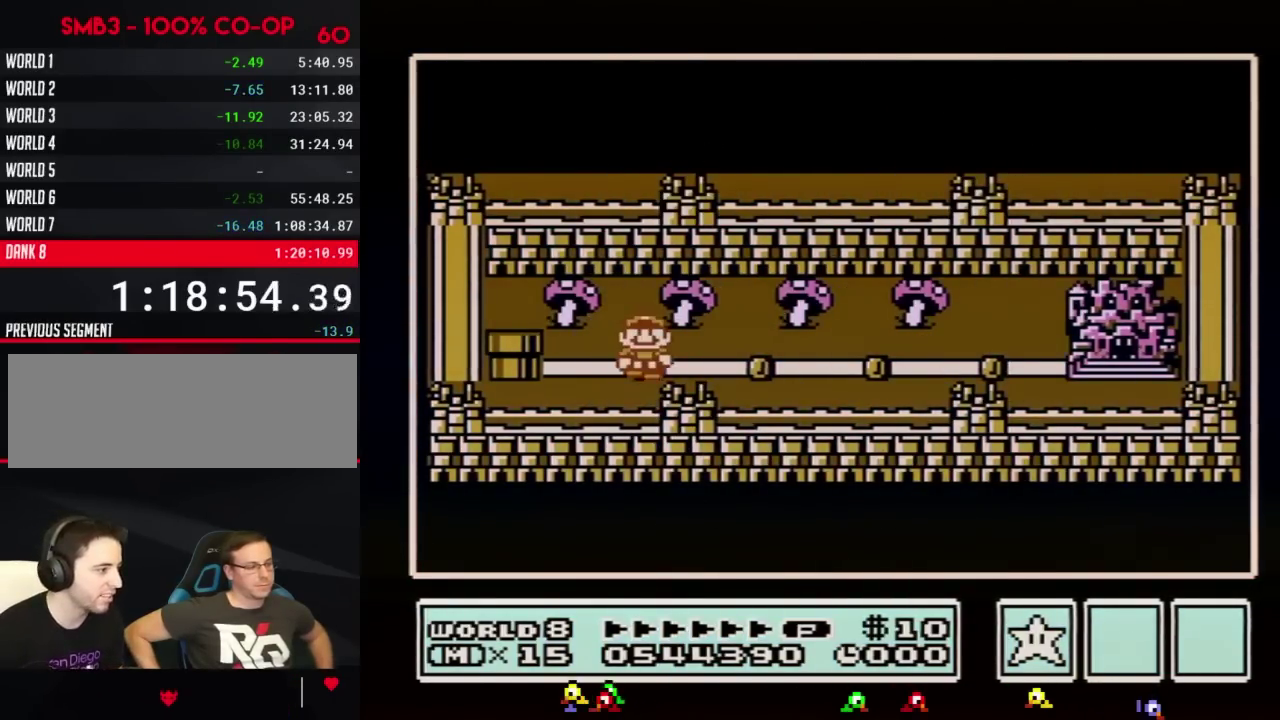
Gameplay with a controller (Nintendo layout); each line is a JSON object with the inputs held at the frame after it. "events" lists button and stick changes between this image and that frame as [ms after this image, input, new state], when the widget could be followed in between. Not read: L3 R3.
{"buttons": ["DPAD_RIGHT"], "events": [[83, "DPAD_RIGHT", "down"], [267, "DPAD_RIGHT", "up"], [350, "DPAD_RIGHT", "down"]]}
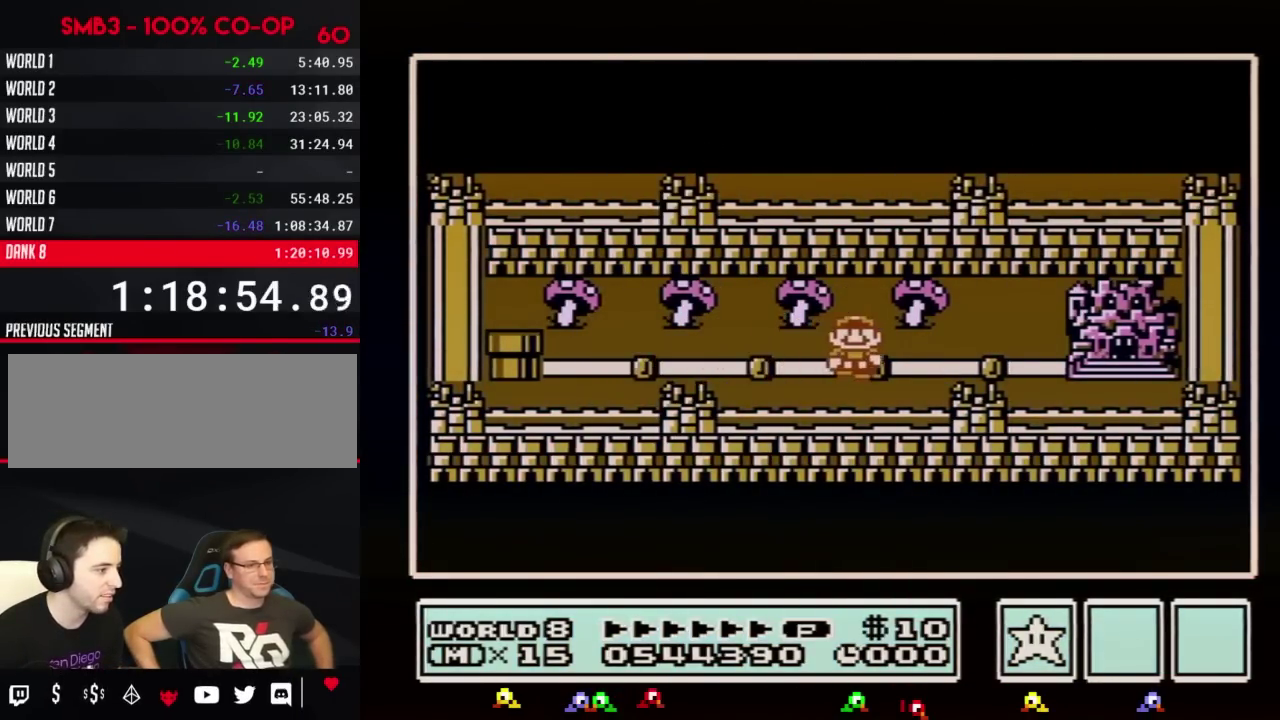
{"buttons": ["DPAD_RIGHT"], "events": [[84, "DPAD_RIGHT", "up"], [167, "DPAD_RIGHT", "down"], [367, "DPAD_RIGHT", "up"], [484, "DPAD_RIGHT", "down"]]}
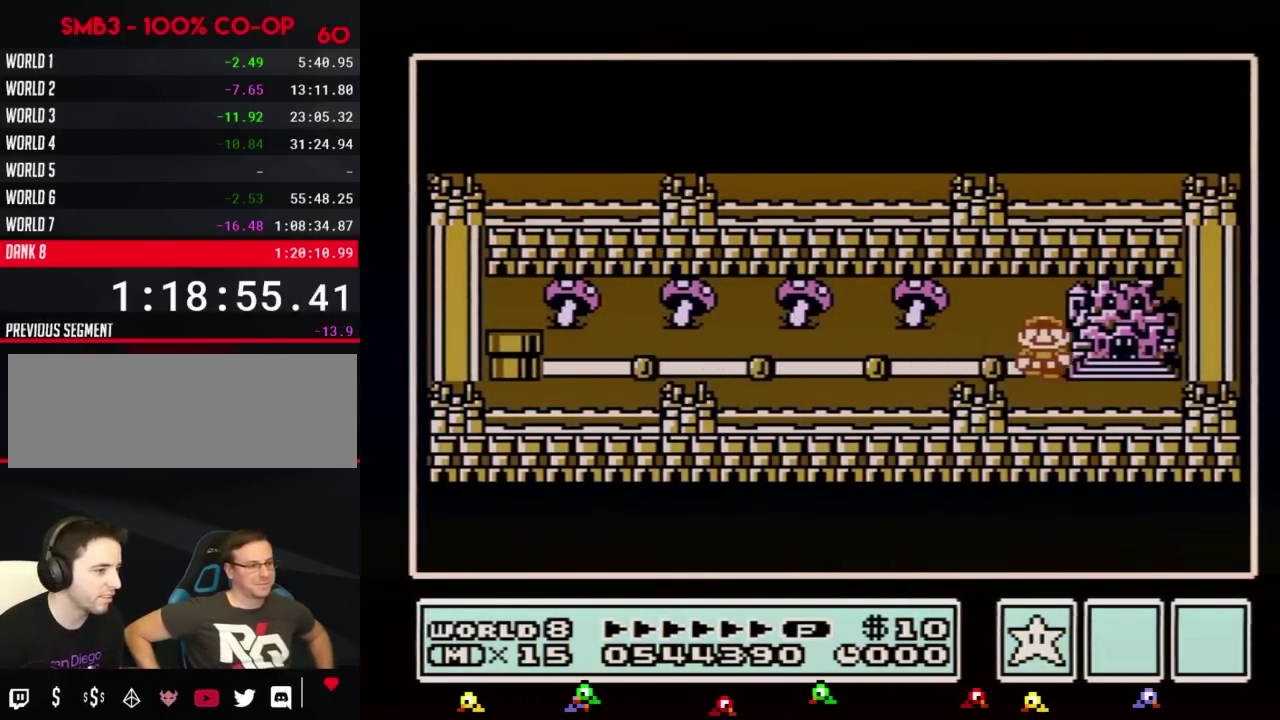
{"buttons": ["DPAD_RIGHT"], "events": []}
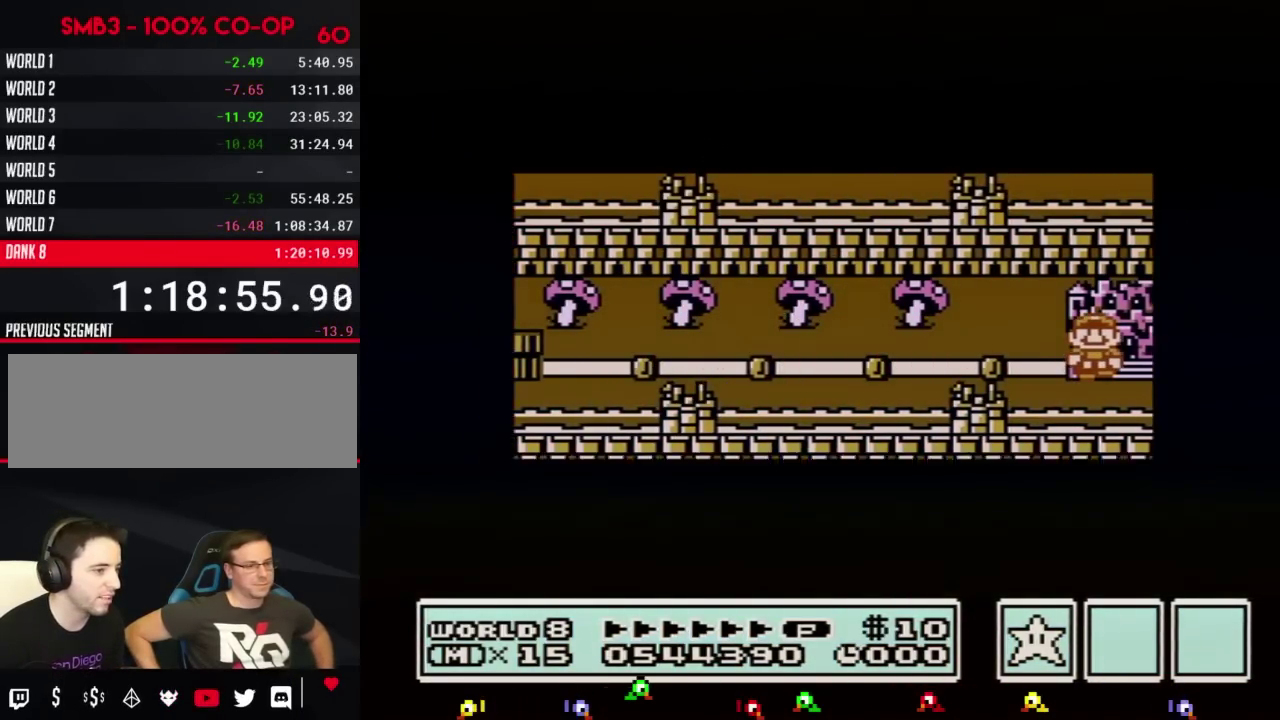
{"buttons": ["DPAD_RIGHT"], "events": []}
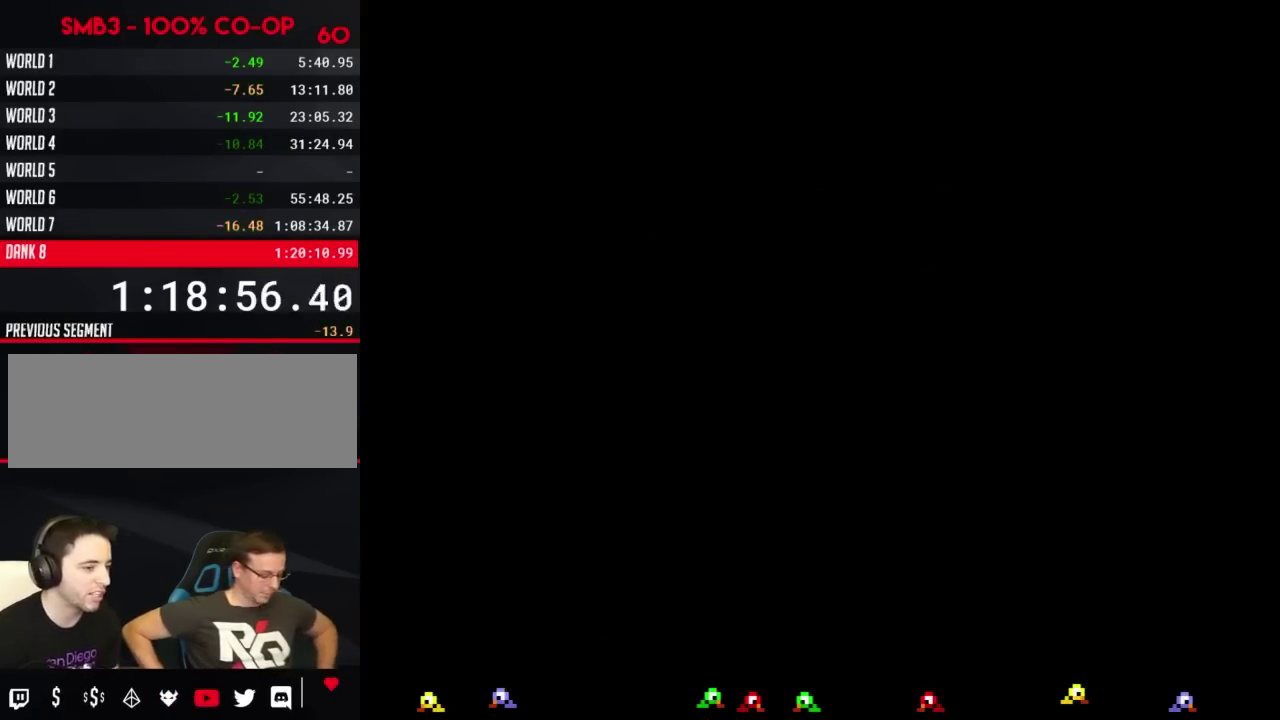
{"buttons": [], "events": [[450, "DPAD_RIGHT", "up"]]}
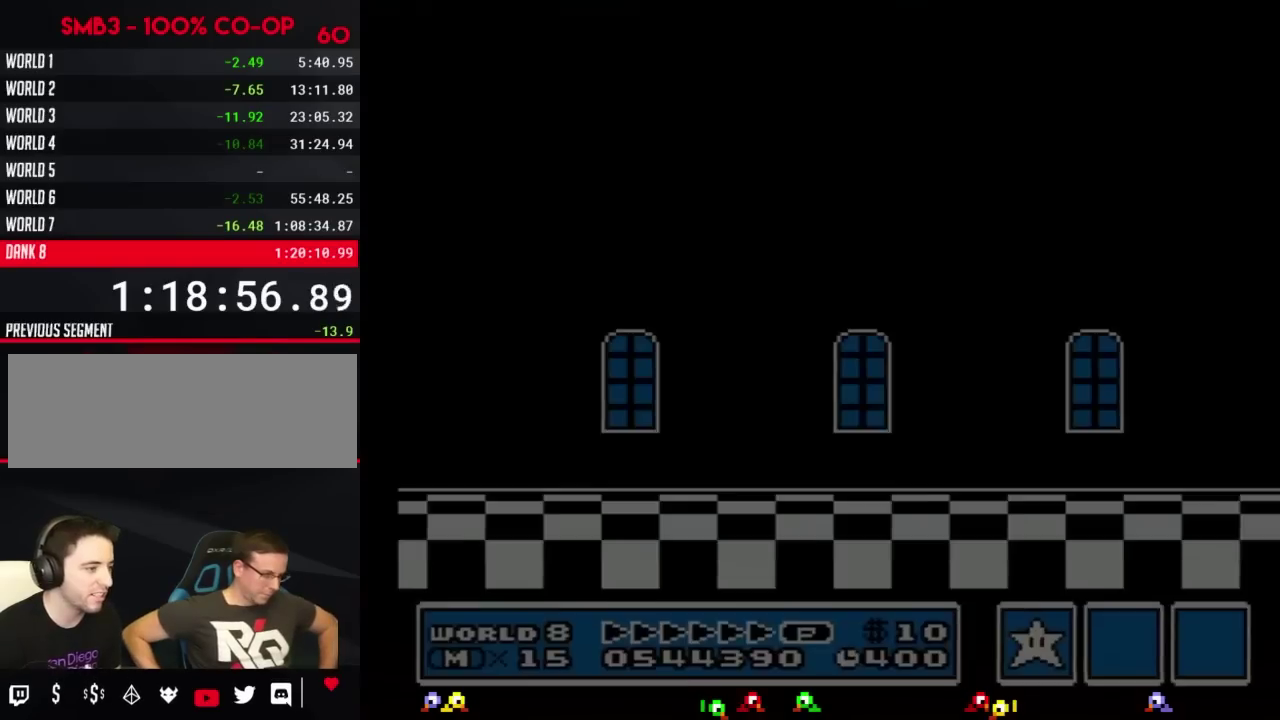
{"buttons": ["B", "DPAD_RIGHT"], "events": [[84, "B", "down"], [84, "DPAD_RIGHT", "down"]]}
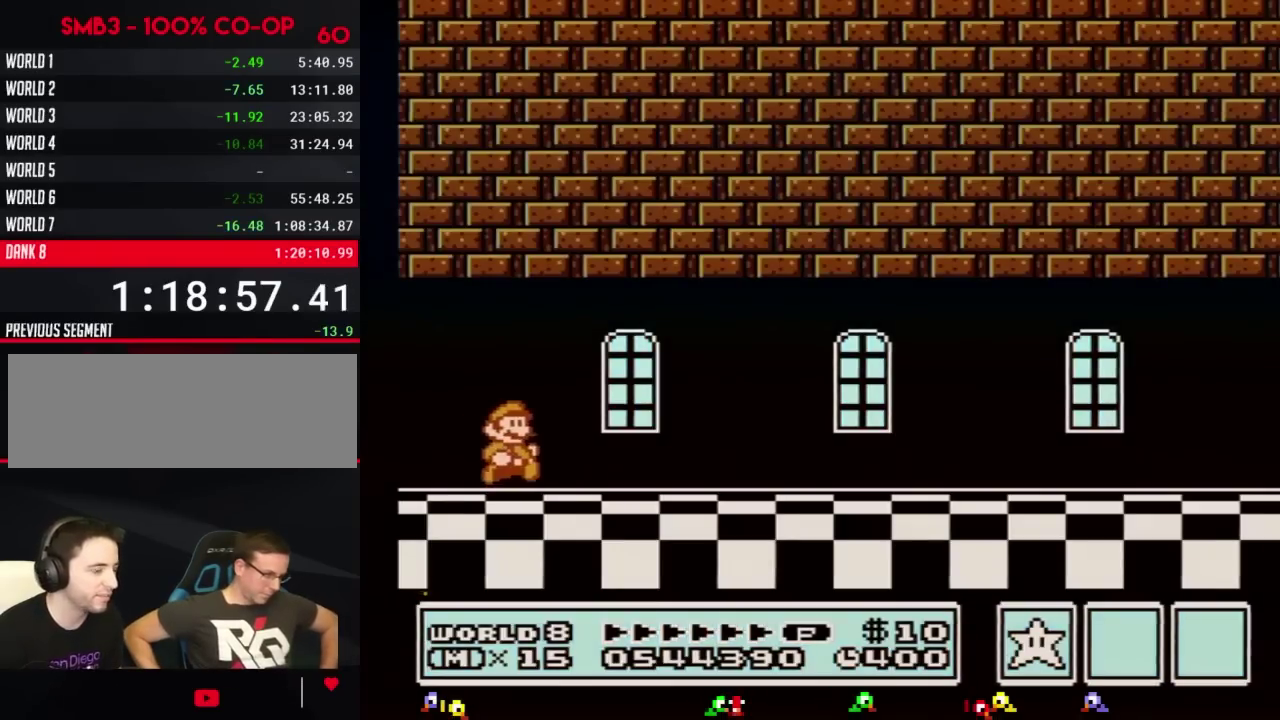
{"buttons": ["B", "DPAD_RIGHT"], "events": []}
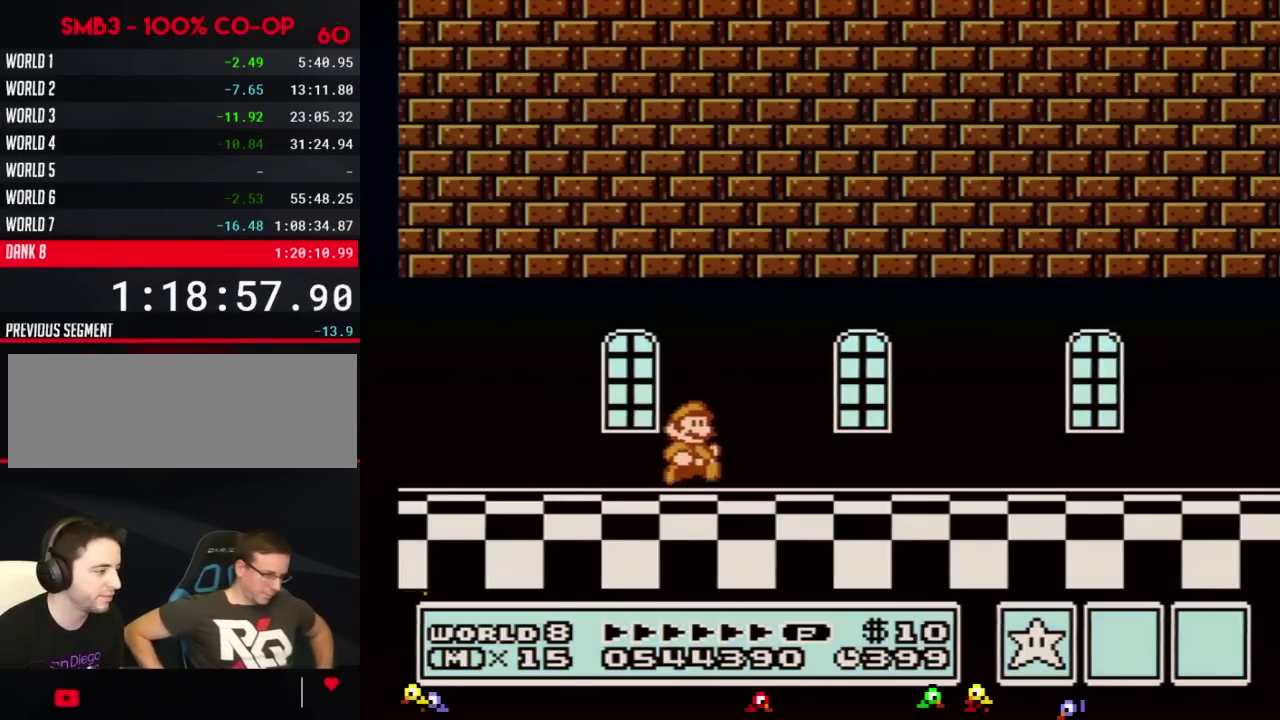
{"buttons": ["B", "DPAD_RIGHT"], "events": []}
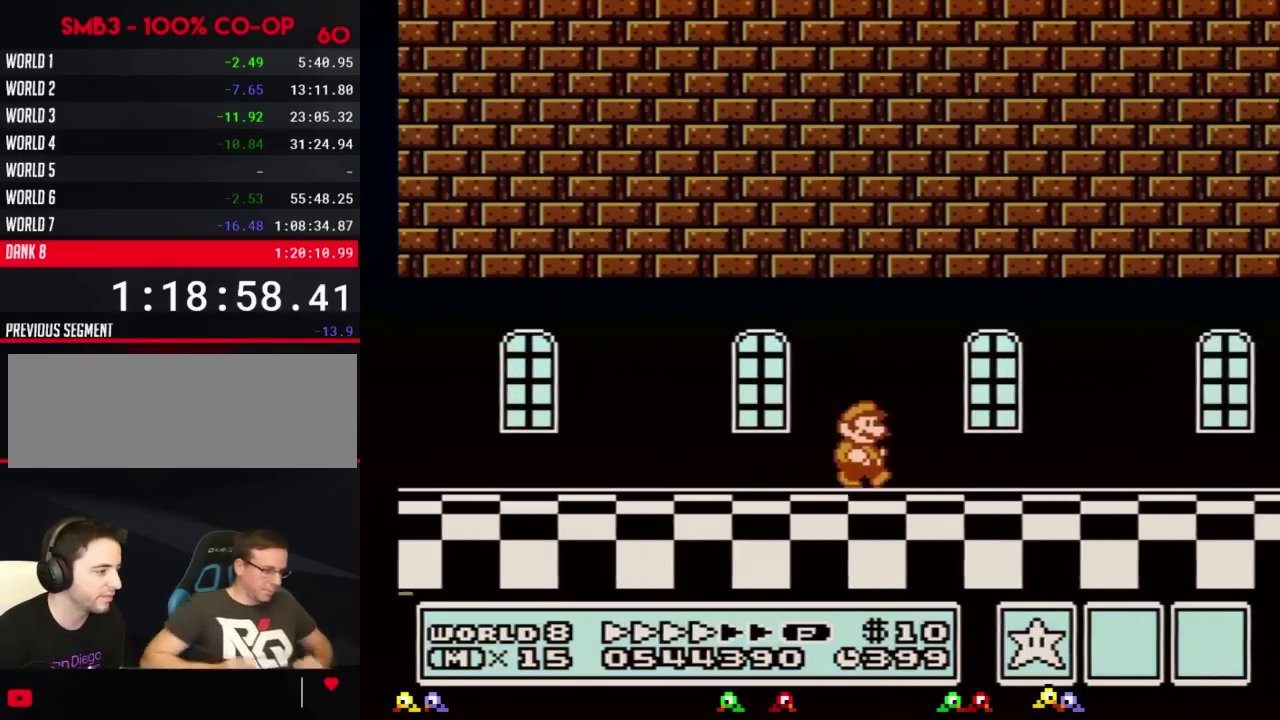
{"buttons": ["B", "DPAD_RIGHT"], "events": []}
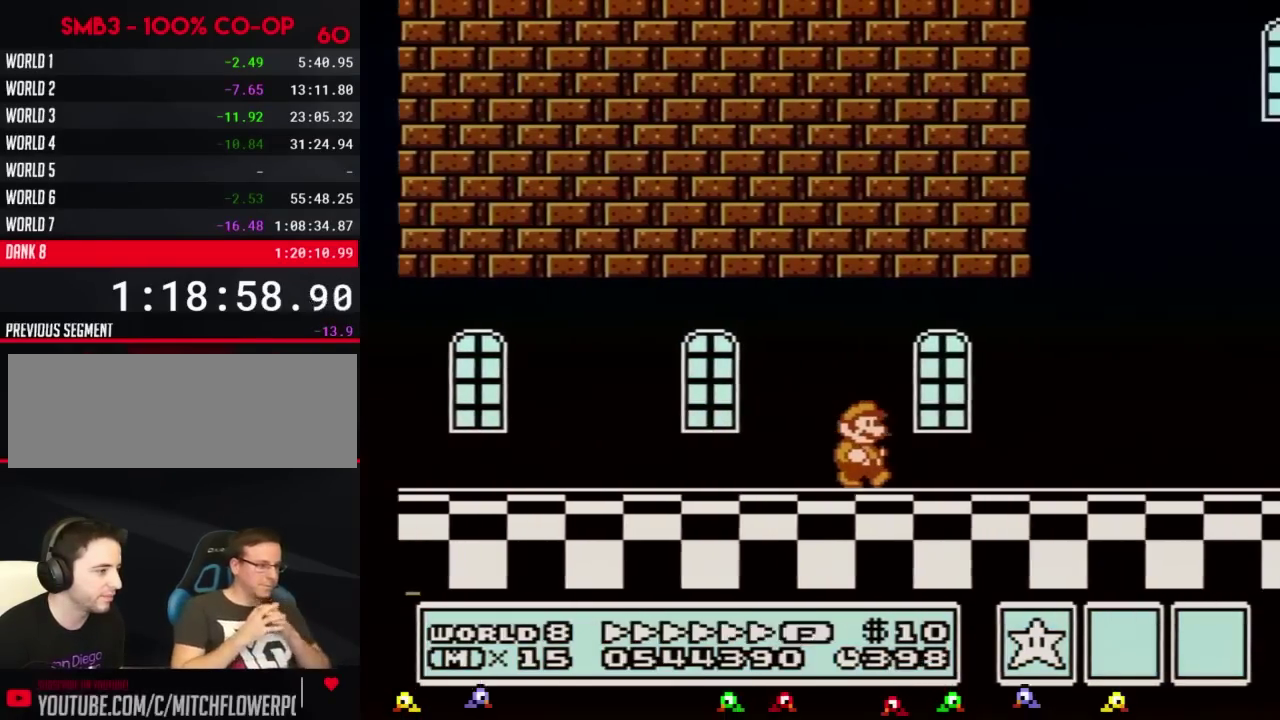
{"buttons": ["A", "B", "DPAD_RIGHT"], "events": [[234, "A", "down"], [234, "DPAD_UP", "down"], [334, "DPAD_UP", "up"]]}
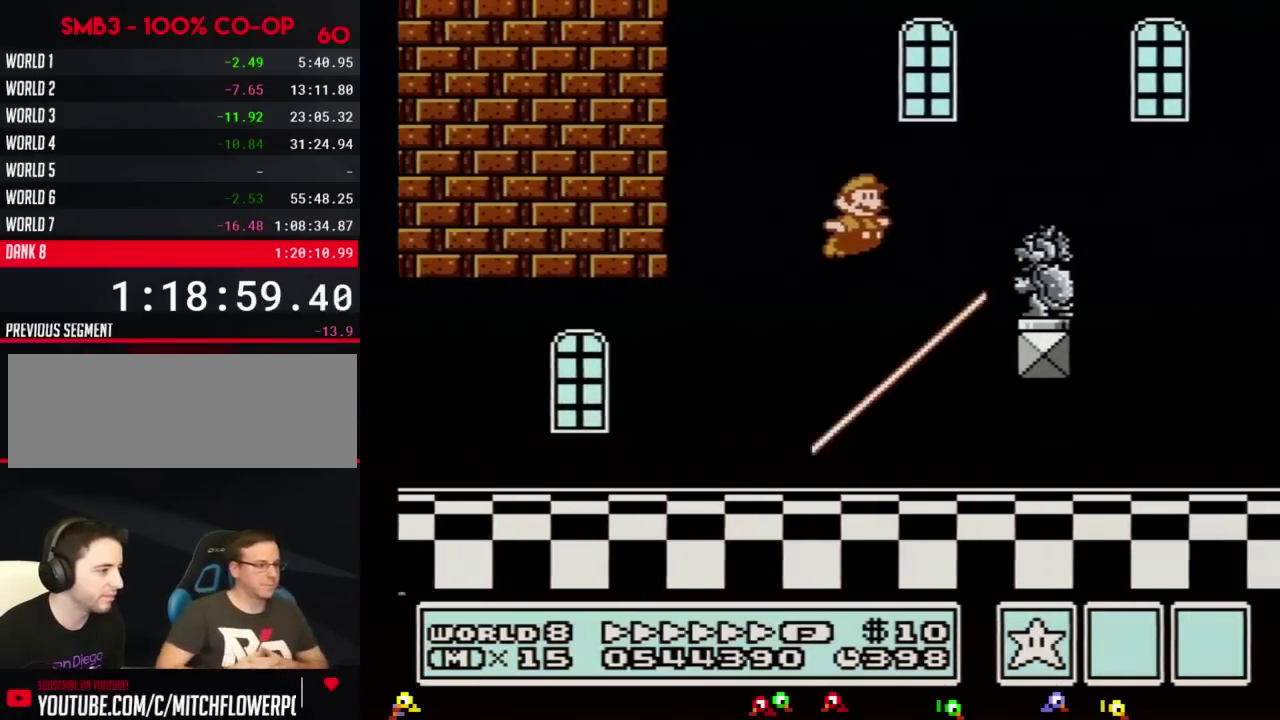
{"buttons": ["A", "B", "DPAD_RIGHT"], "events": [[84, "A", "up"], [367, "A", "down"]]}
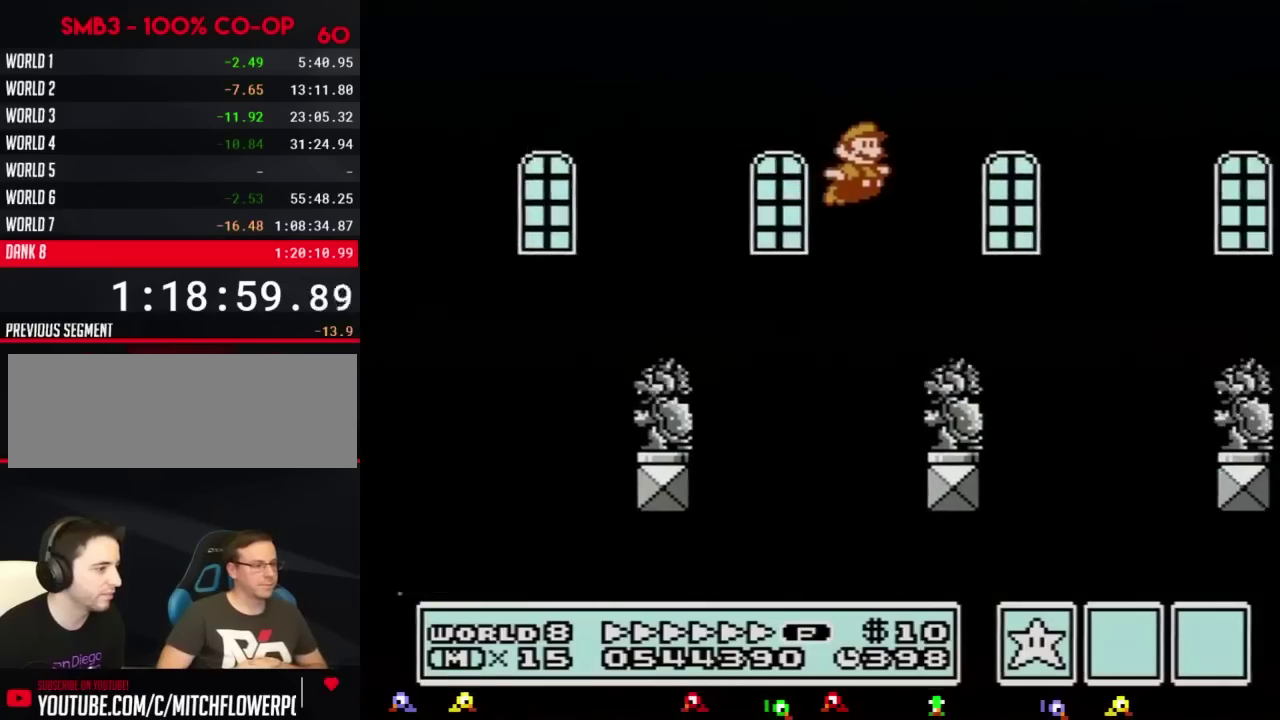
{"buttons": ["B", "DPAD_RIGHT"], "events": [[33, "A", "up"]]}
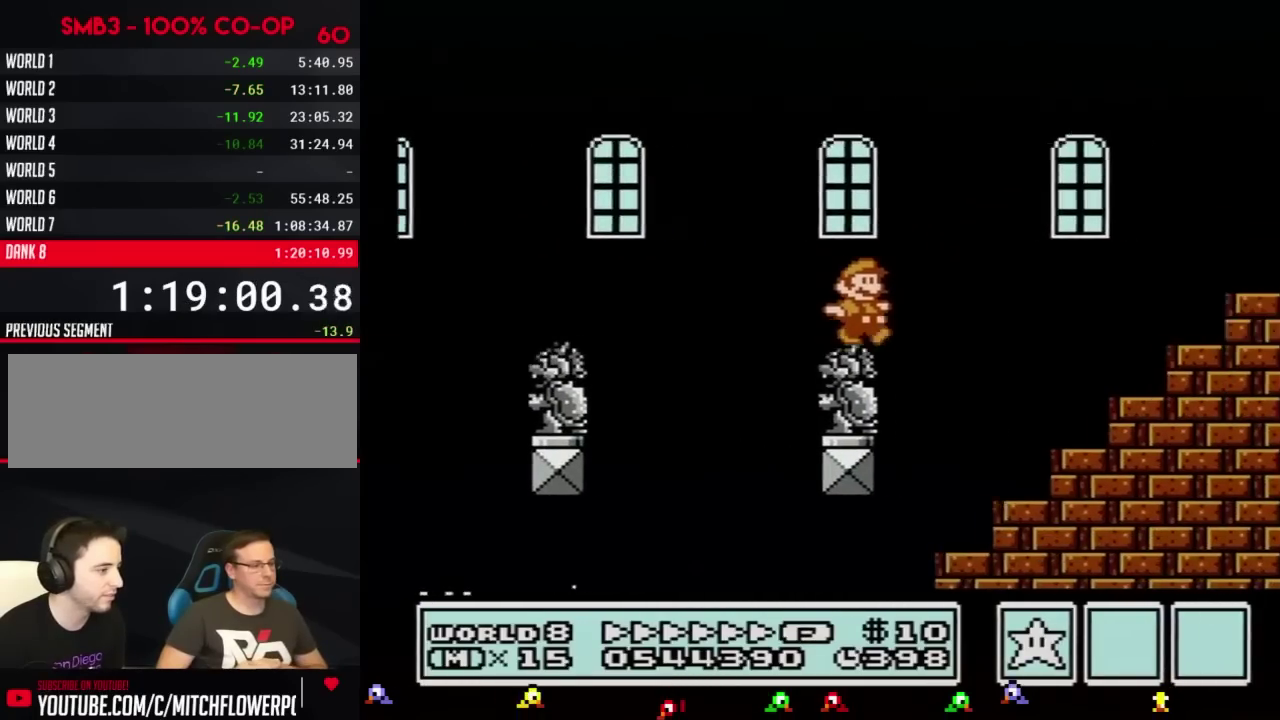
{"buttons": ["B", "DPAD_RIGHT"], "events": [[117, "A", "down"], [467, "A", "up"]]}
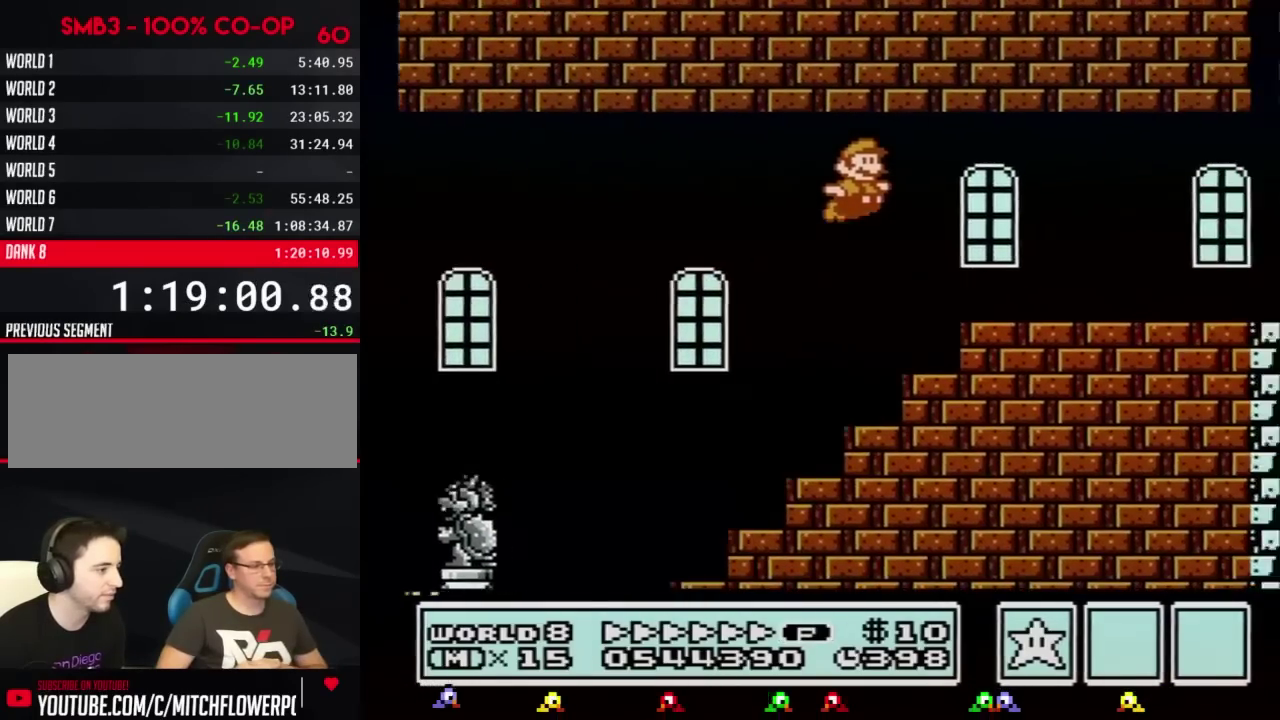
{"buttons": ["B", "DPAD_RIGHT"], "events": []}
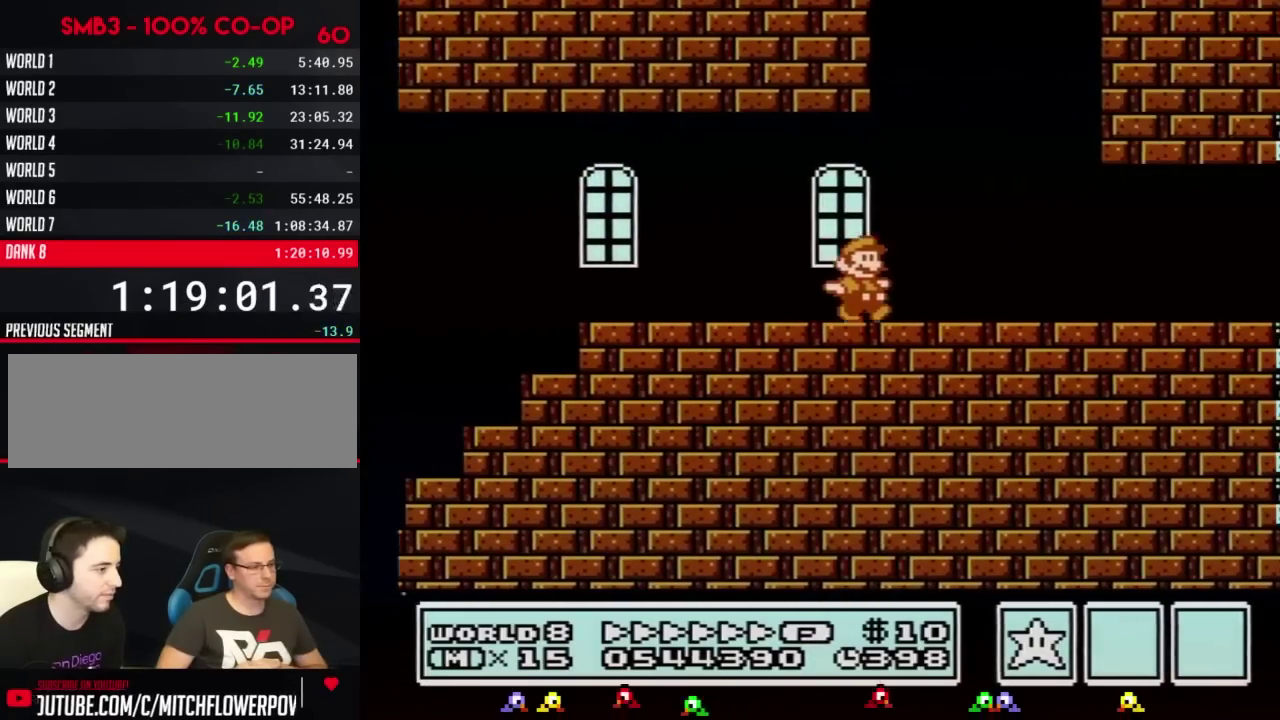
{"buttons": ["A", "B", "DPAD_LEFT"], "events": [[250, "A", "down"], [401, "DPAD_LEFT", "down"], [401, "DPAD_RIGHT", "up"]]}
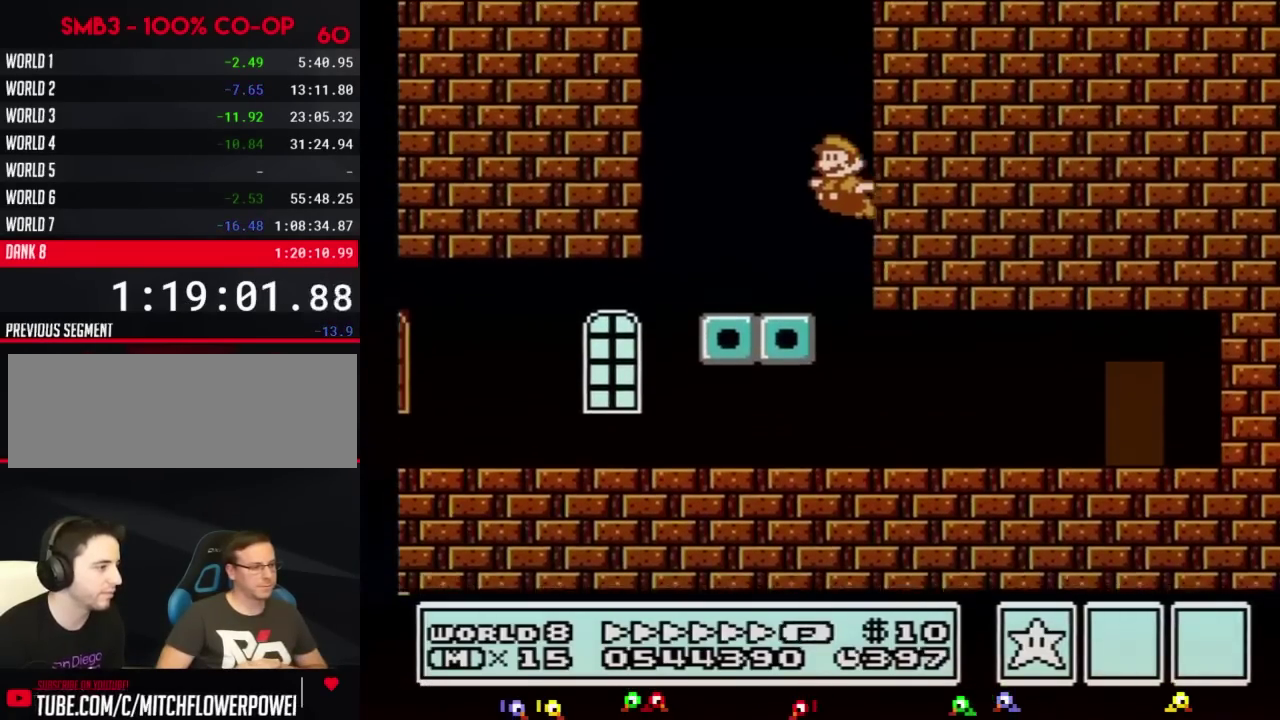
{"buttons": ["A", "B", "DPAD_RIGHT"], "events": [[116, "A", "up"], [433, "A", "down"], [467, "DPAD_LEFT", "up"], [467, "DPAD_RIGHT", "down"]]}
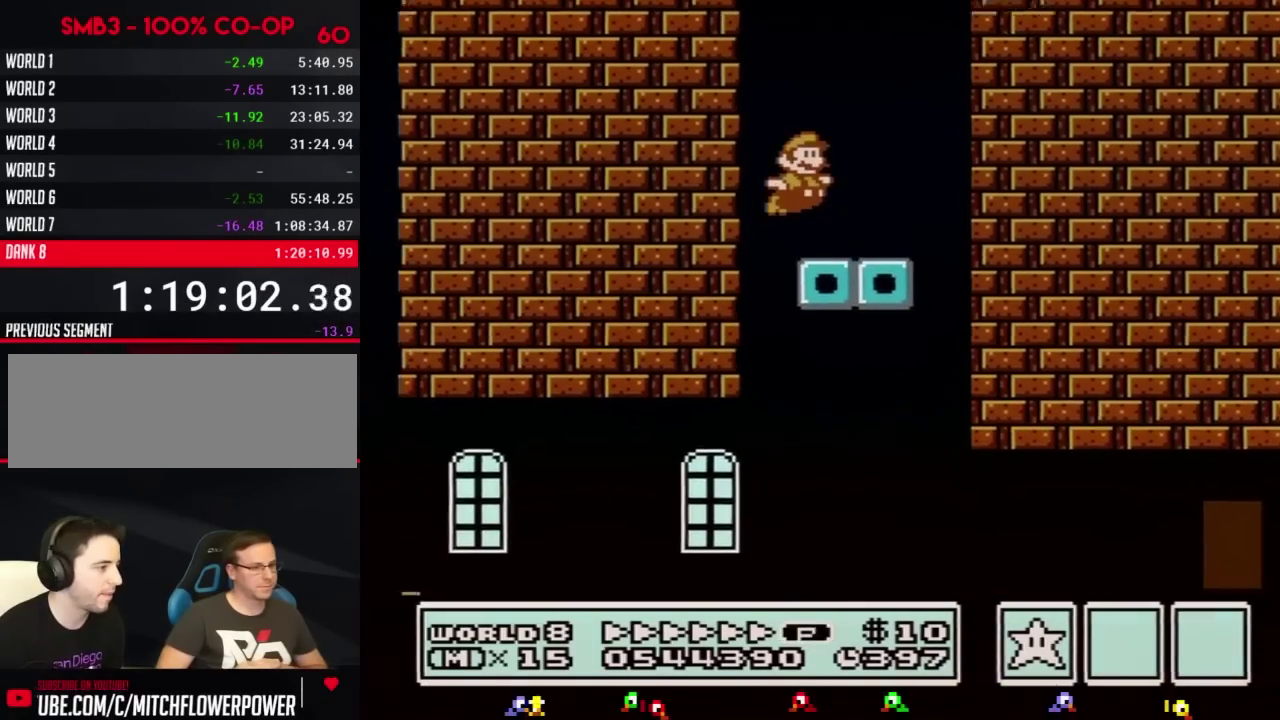
{"buttons": ["B", "DPAD_RIGHT"], "events": [[284, "A", "up"]]}
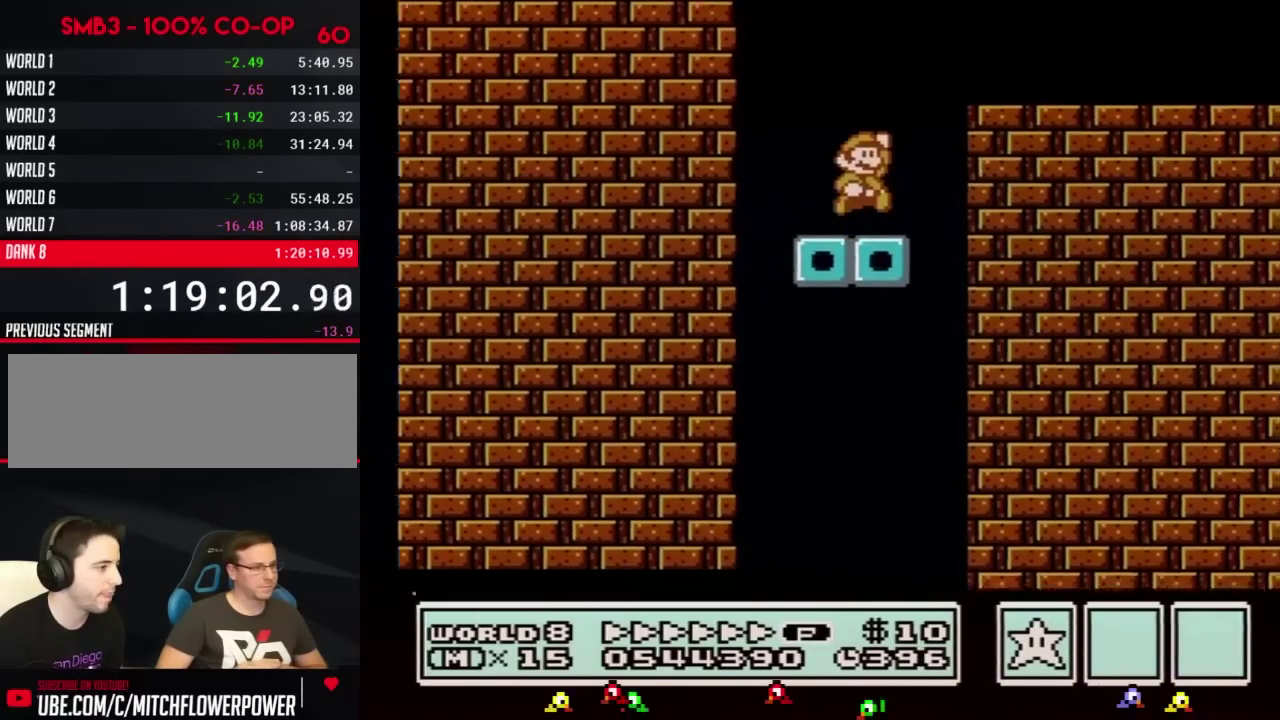
{"buttons": ["B", "DPAD_RIGHT"], "events": [[16, "A", "down"], [216, "A", "up"]]}
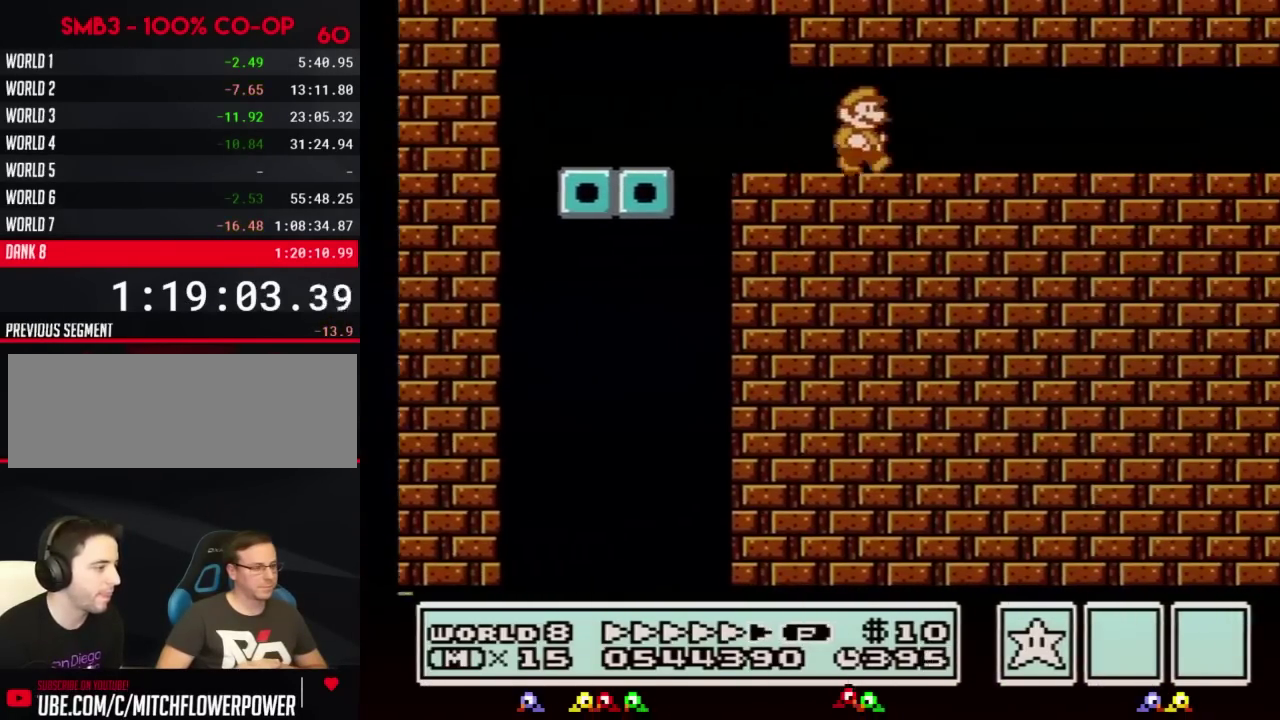
{"buttons": ["B", "DPAD_RIGHT"], "events": []}
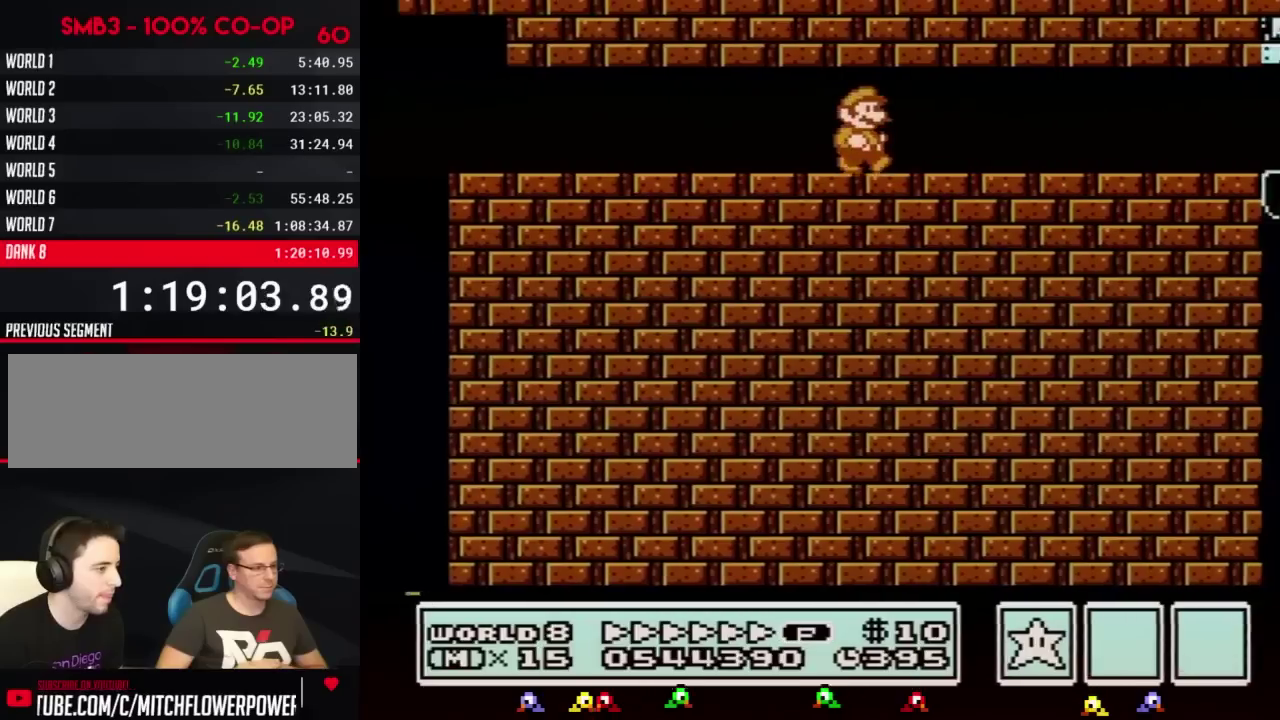
{"buttons": ["B", "DPAD_RIGHT"], "events": []}
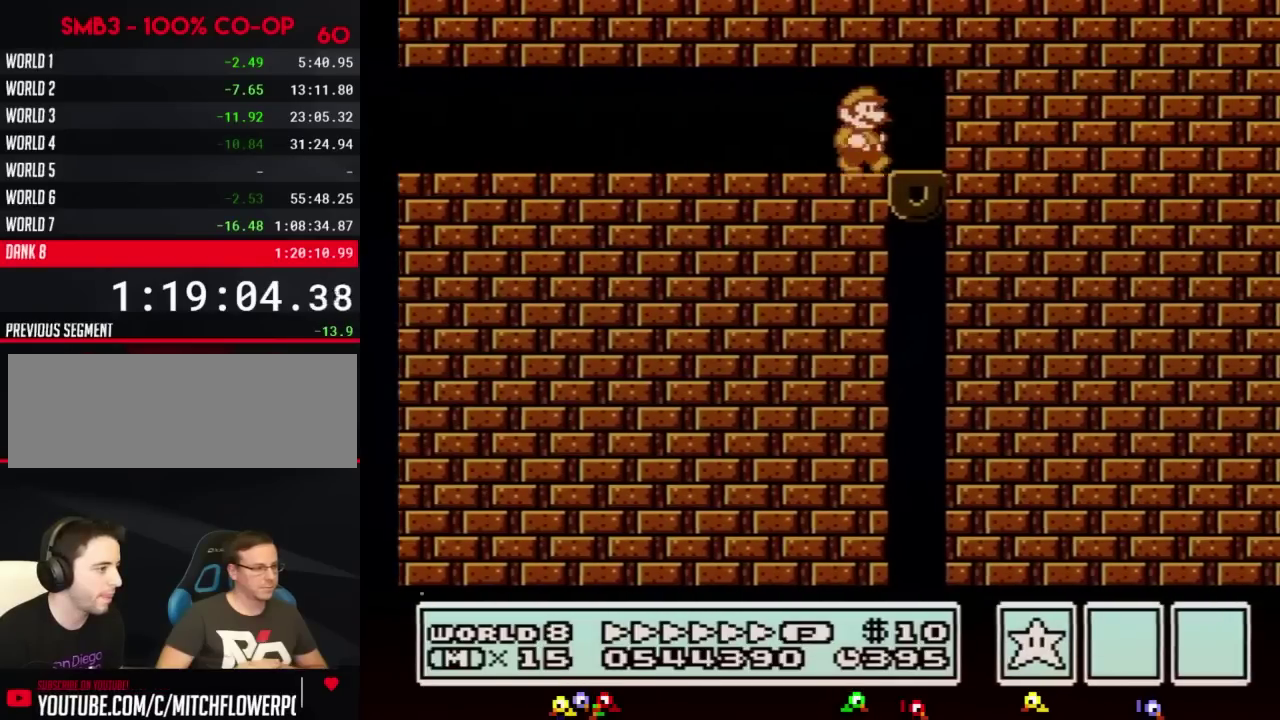
{"buttons": [], "events": [[50, "B", "up"], [117, "DPAD_RIGHT", "up"], [250, "B", "down"], [300, "B", "up"], [367, "B", "down"], [434, "B", "up"]]}
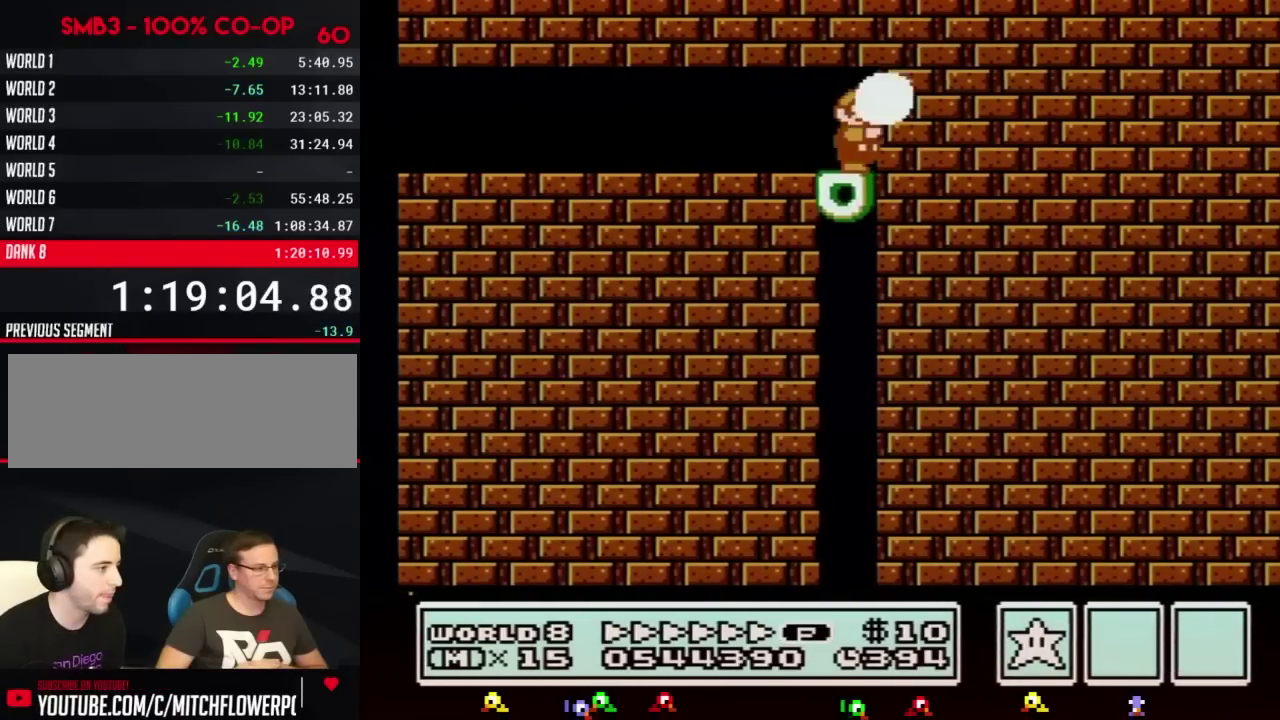
{"buttons": ["B", "DPAD_LEFT"], "events": [[33, "B", "down"], [83, "B", "up"], [150, "B", "down"], [433, "DPAD_LEFT", "down"]]}
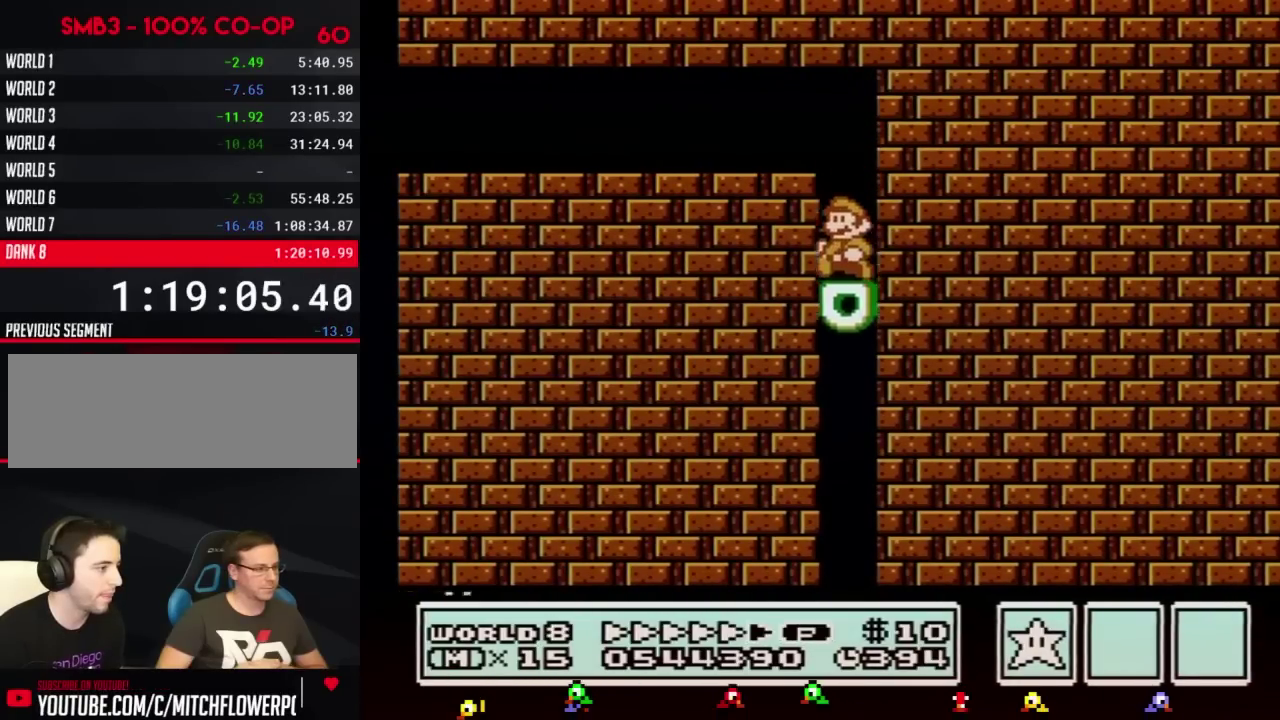
{"buttons": ["B"], "events": [[17, "B", "up"], [184, "B", "down"], [184, "DPAD_LEFT", "up"], [234, "B", "up"], [300, "B", "down"], [367, "B", "up"], [467, "B", "down"]]}
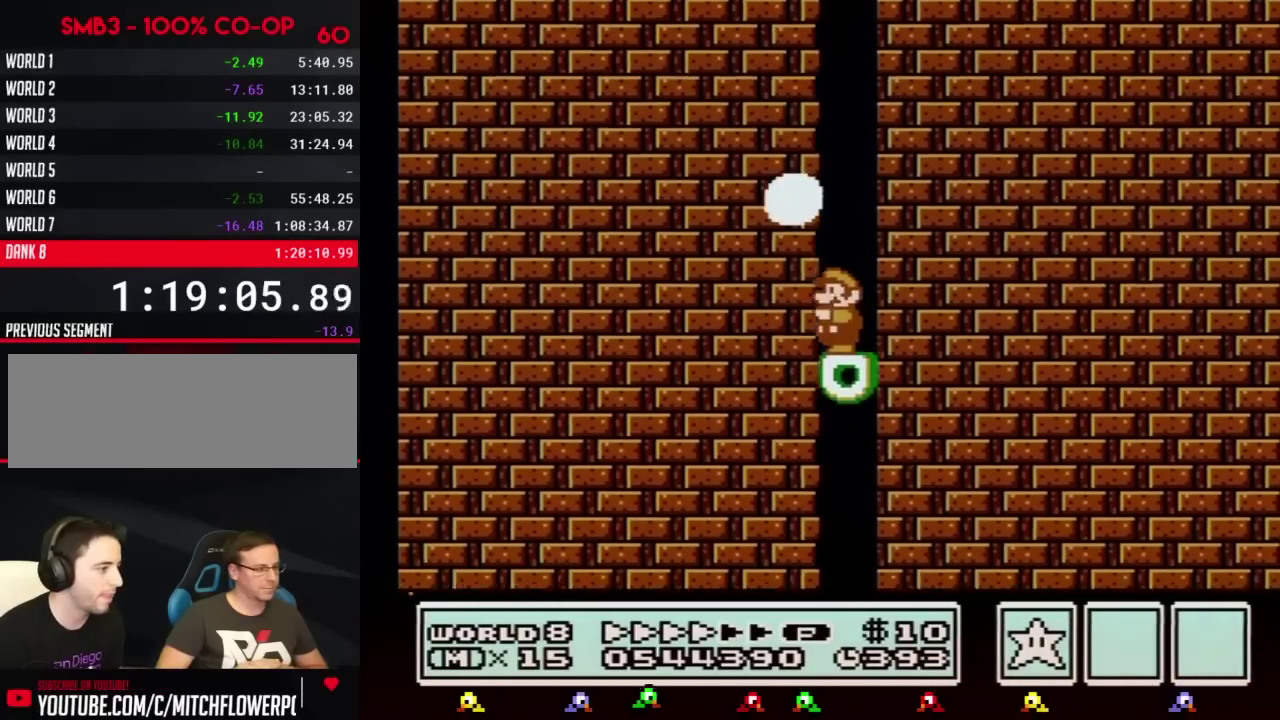
{"buttons": ["B", "DPAD_RIGHT"], "events": [[16, "B", "up"], [116, "B", "down"], [183, "B", "up"], [267, "B", "down"], [333, "B", "up"], [433, "B", "down"], [483, "DPAD_RIGHT", "down"]]}
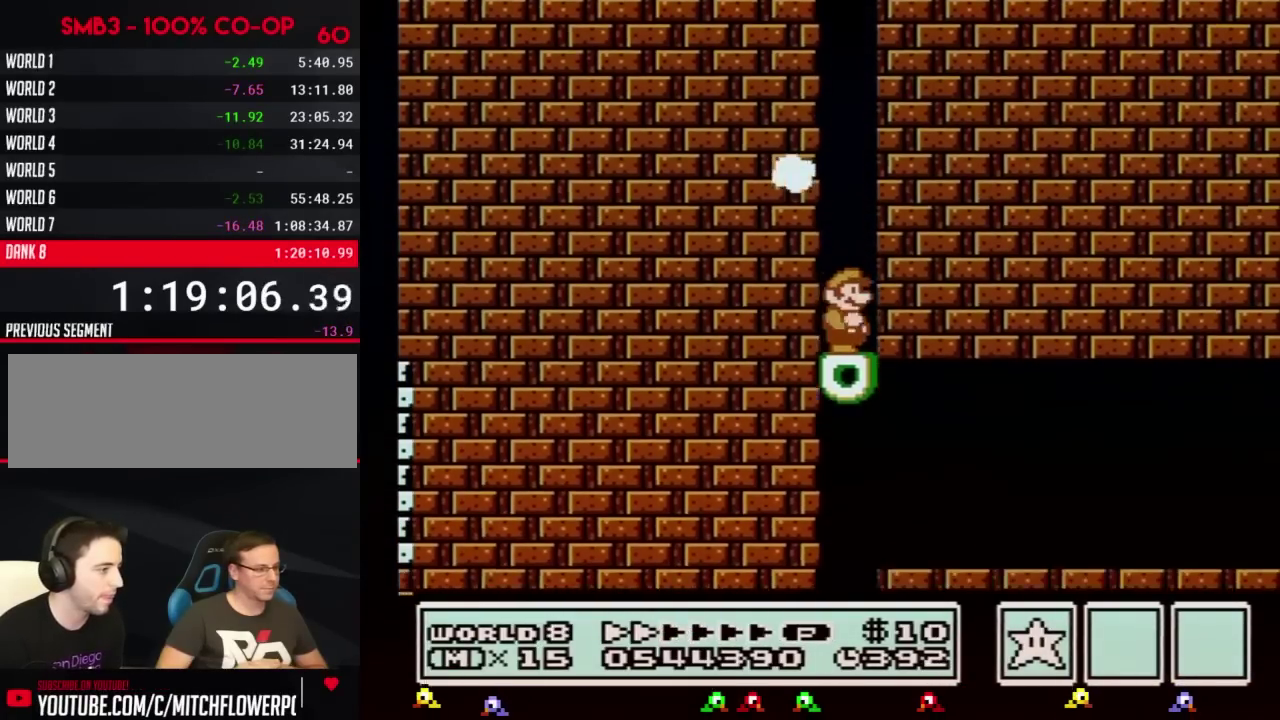
{"buttons": ["B", "DPAD_UP", "DPAD_RIGHT"], "events": [[84, "DPAD_UP", "down"]]}
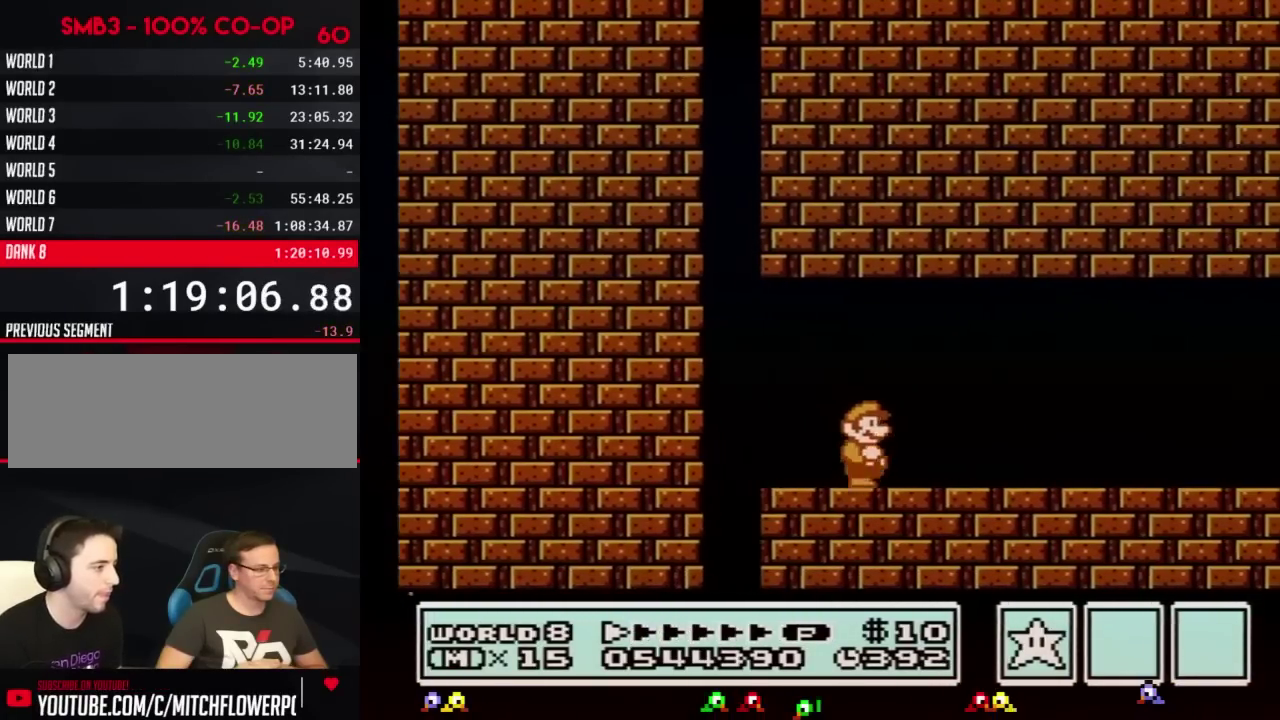
{"buttons": ["B", "DPAD_RIGHT"], "events": [[16, "DPAD_UP", "up"]]}
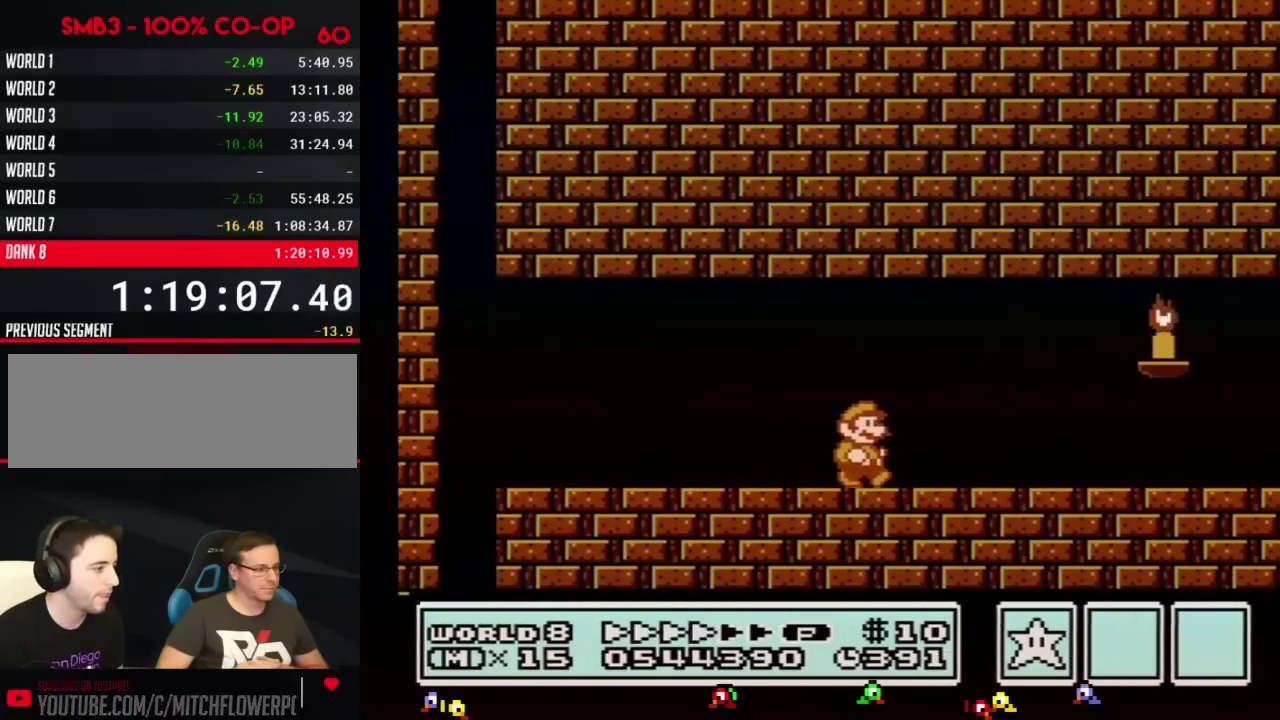
{"buttons": ["B", "DPAD_RIGHT"], "events": []}
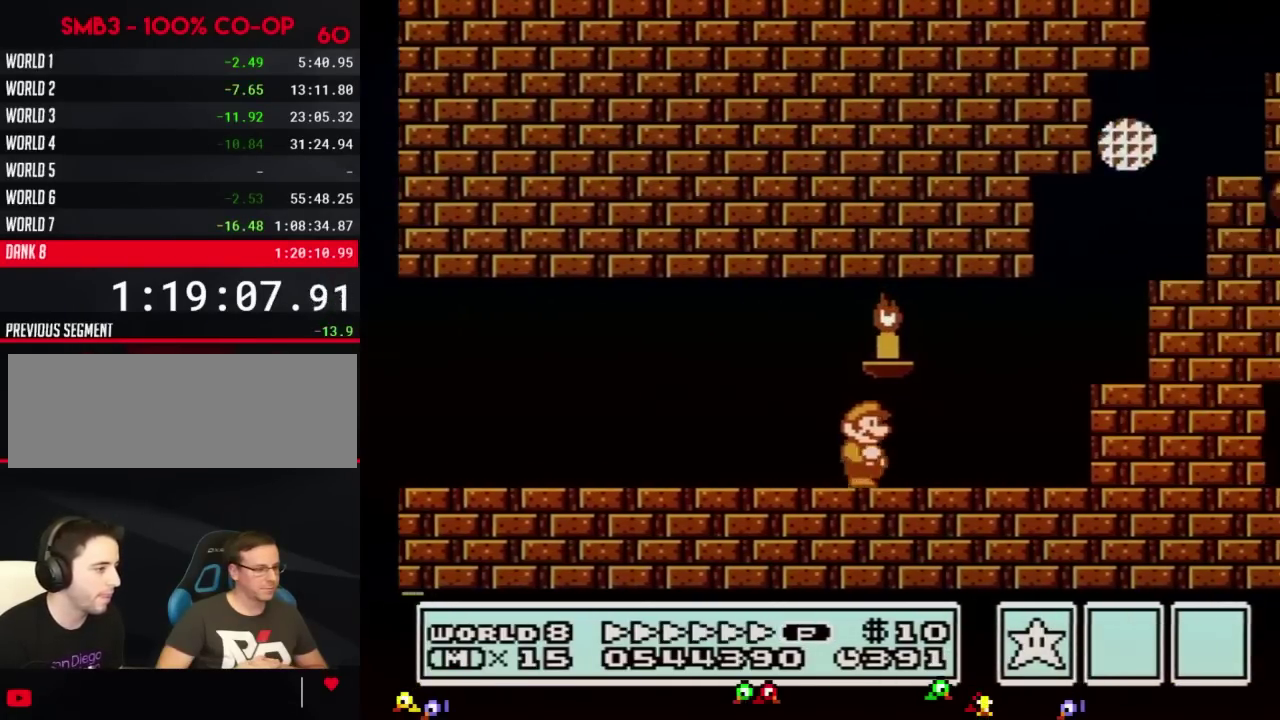
{"buttons": ["A", "B", "DPAD_RIGHT"], "events": [[83, "DPAD_UP", "down"], [233, "A", "down"], [450, "DPAD_UP", "up"]]}
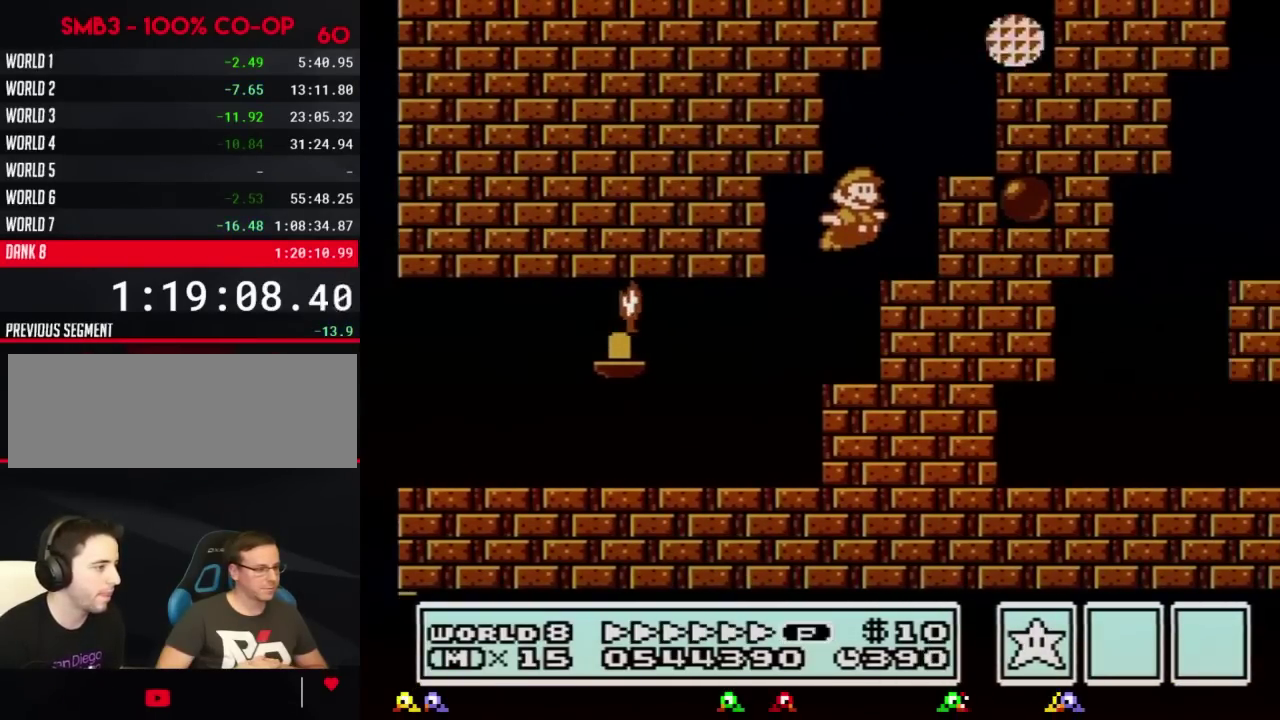
{"buttons": ["B", "DPAD_DOWN", "DPAD_LEFT"], "events": [[150, "DPAD_UP", "down"], [300, "A", "up"], [300, "DPAD_UP", "up"], [417, "DPAD_RIGHT", "up"], [451, "DPAD_LEFT", "down"], [484, "DPAD_DOWN", "down"]]}
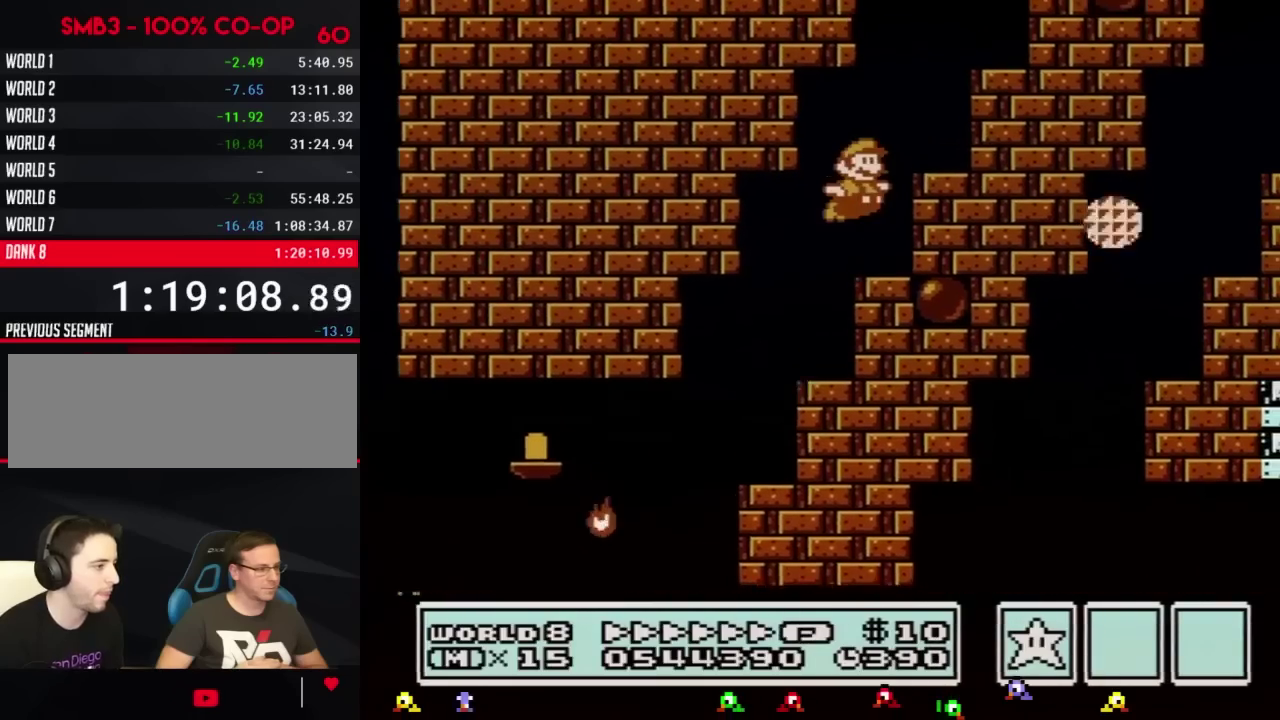
{"buttons": ["B", "DPAD_LEFT"], "events": [[16, "A", "down"], [50, "DPAD_DOWN", "up"], [83, "DPAD_LEFT", "up"], [83, "DPAD_RIGHT", "down"], [367, "A", "up"], [400, "DPAD_RIGHT", "up"], [417, "DPAD_LEFT", "down"]]}
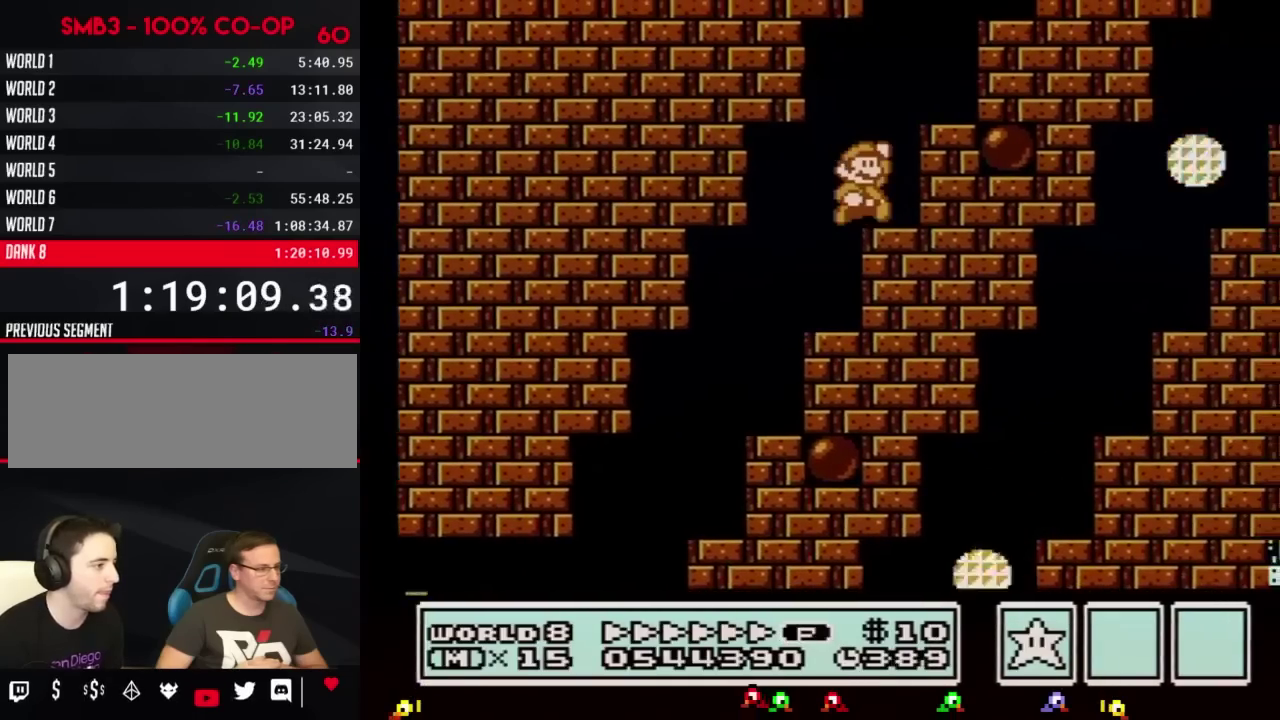
{"buttons": ["B", "DPAD_RIGHT"], "events": [[50, "DPAD_UP", "down"], [117, "A", "down"], [117, "DPAD_LEFT", "up"], [117, "DPAD_RIGHT", "down"], [117, "DPAD_UP", "up"], [451, "A", "up"]]}